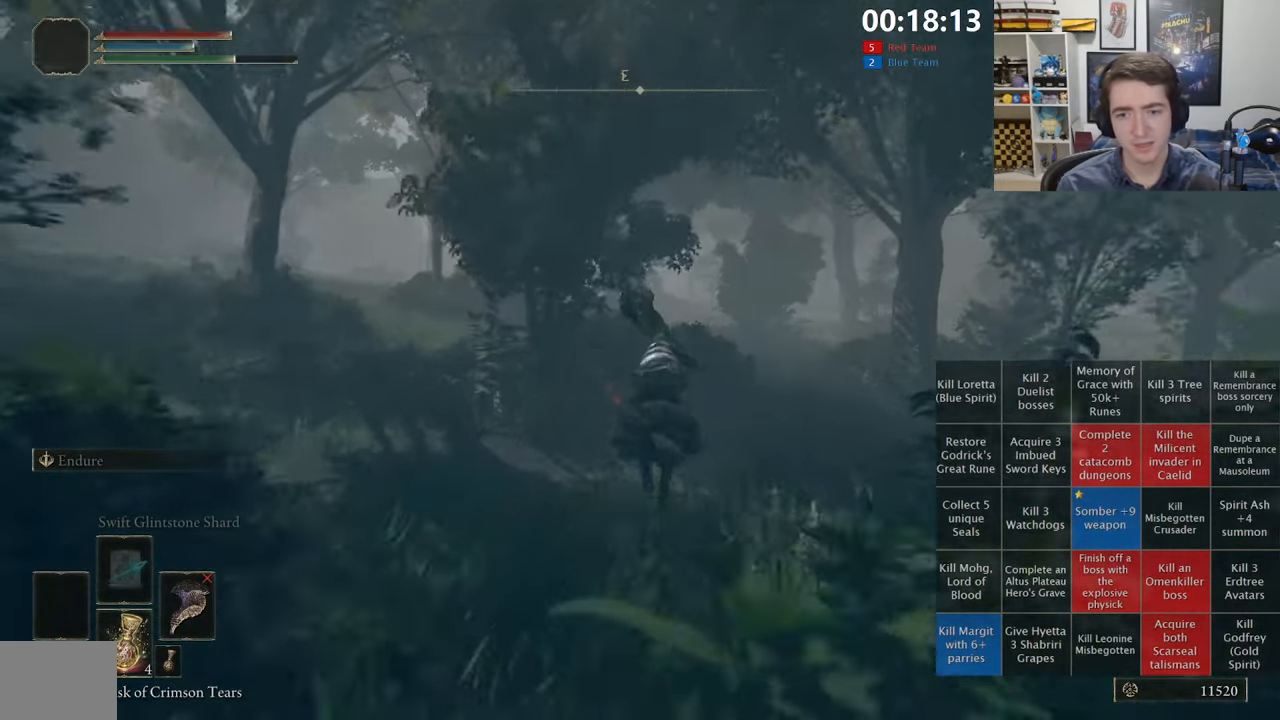
Gameplay with a controller (Xbox layout); each line is a JSON object with the inputs held at the frame after it (dt_ms = milliseconds from this image to that frame). "events" lists button and stick changes between this image and that frame as [ms after this image, input, new state], when the widget could be followed in between.
{"dt_ms": 500, "buttons": [], "left_stick": "up", "right_stick": "center", "events": []}
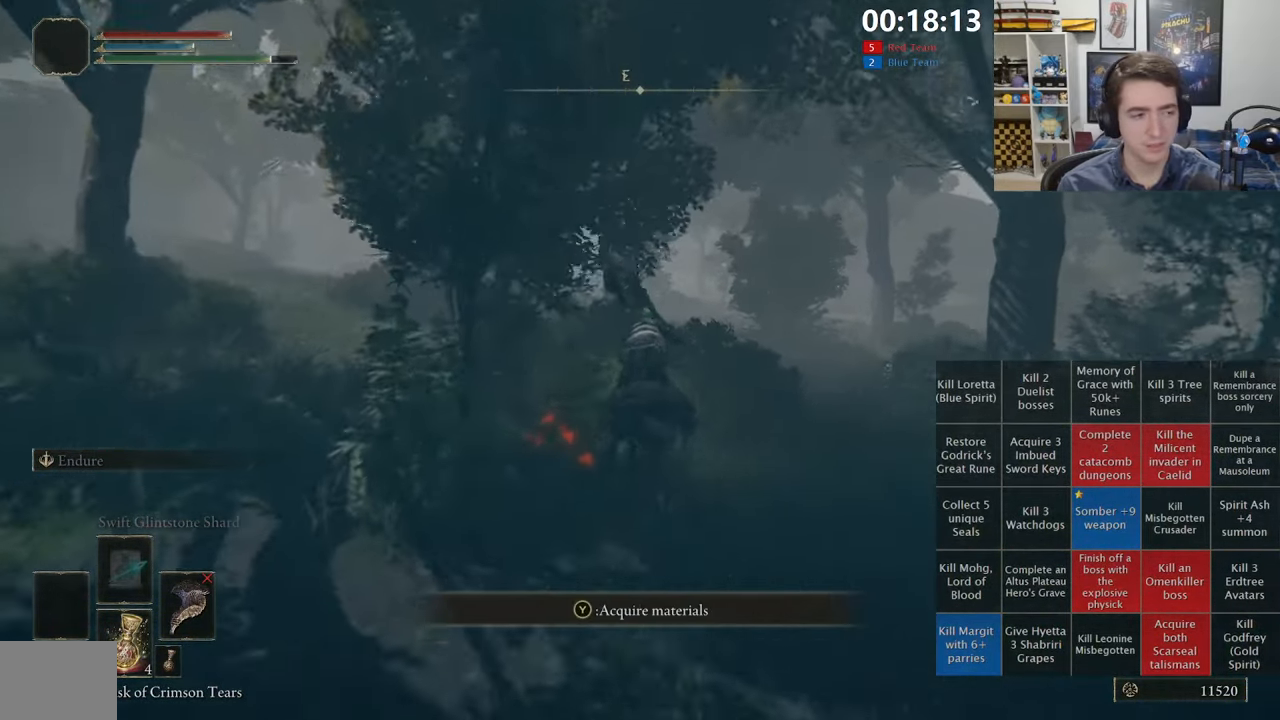
{"dt_ms": 500, "buttons": [], "left_stick": "up", "right_stick": "center", "events": [[133, "B", "down"], [283, "B", "up"]]}
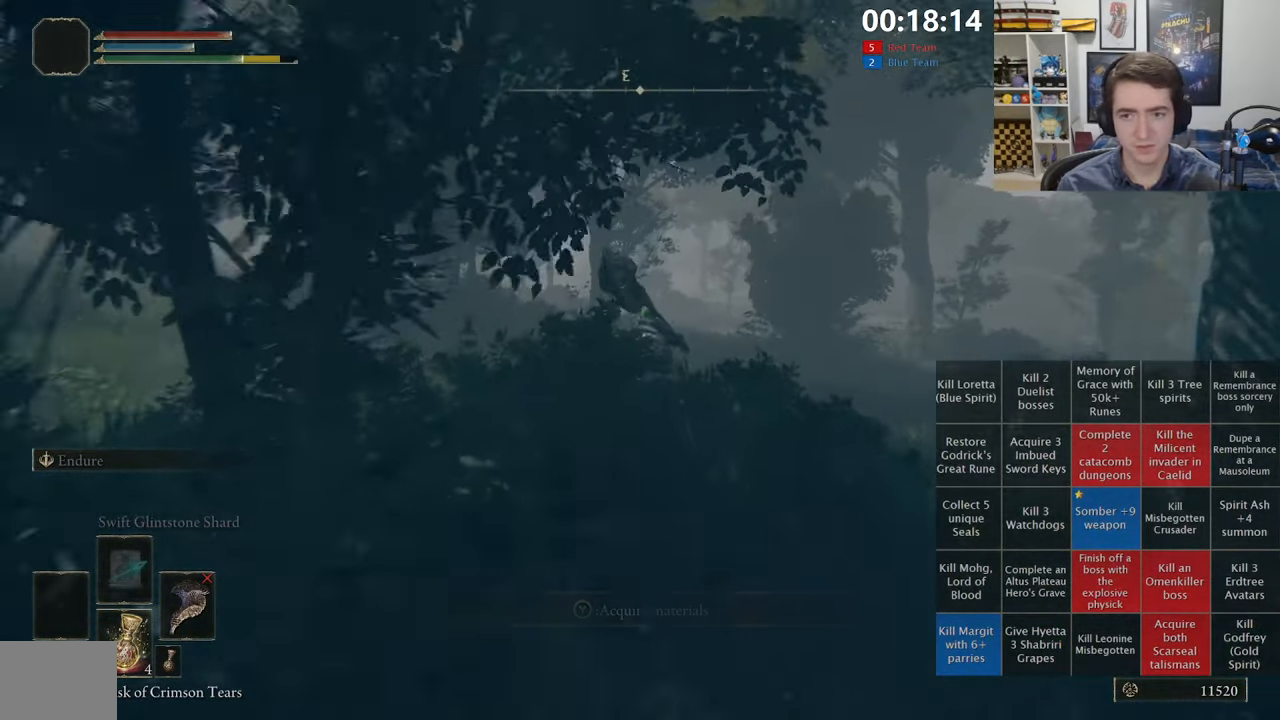
{"dt_ms": 1000, "buttons": [], "left_stick": "up", "right_stick": "center", "events": [[450, "right_stick", "left"], [567, "right_stick", "center"]]}
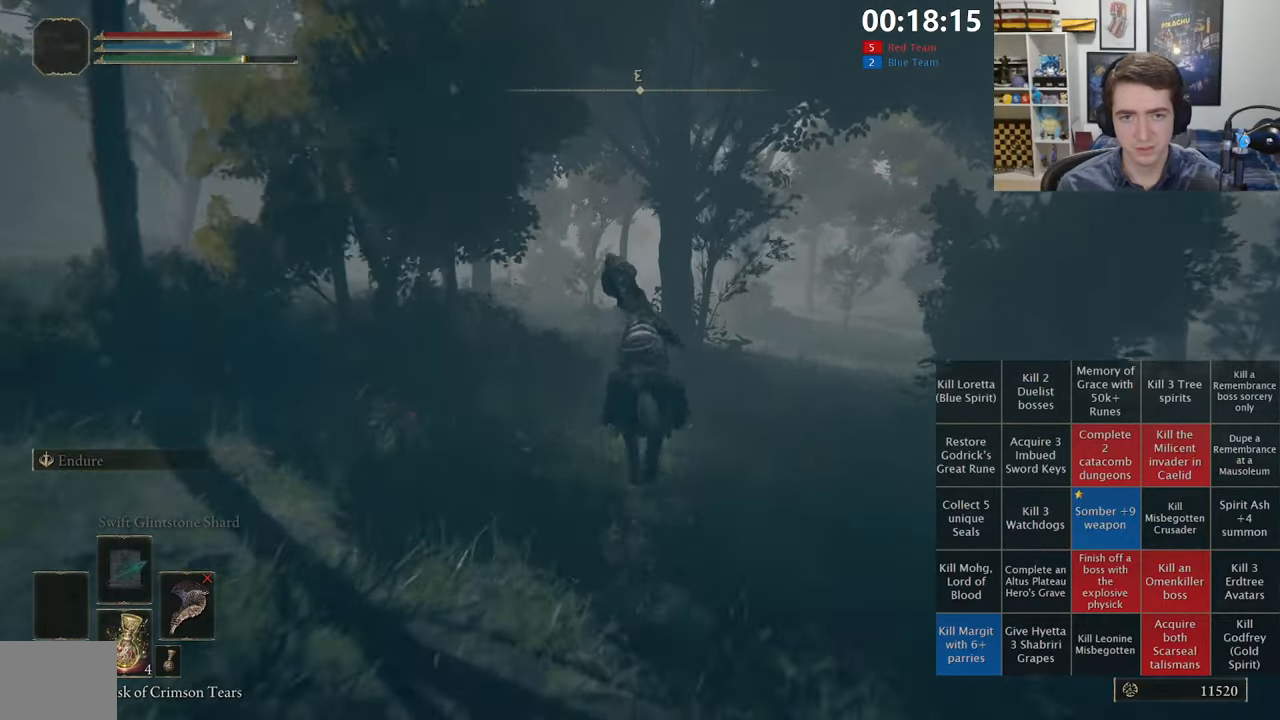
{"dt_ms": 500, "buttons": [], "left_stick": "up", "right_stick": "center", "events": []}
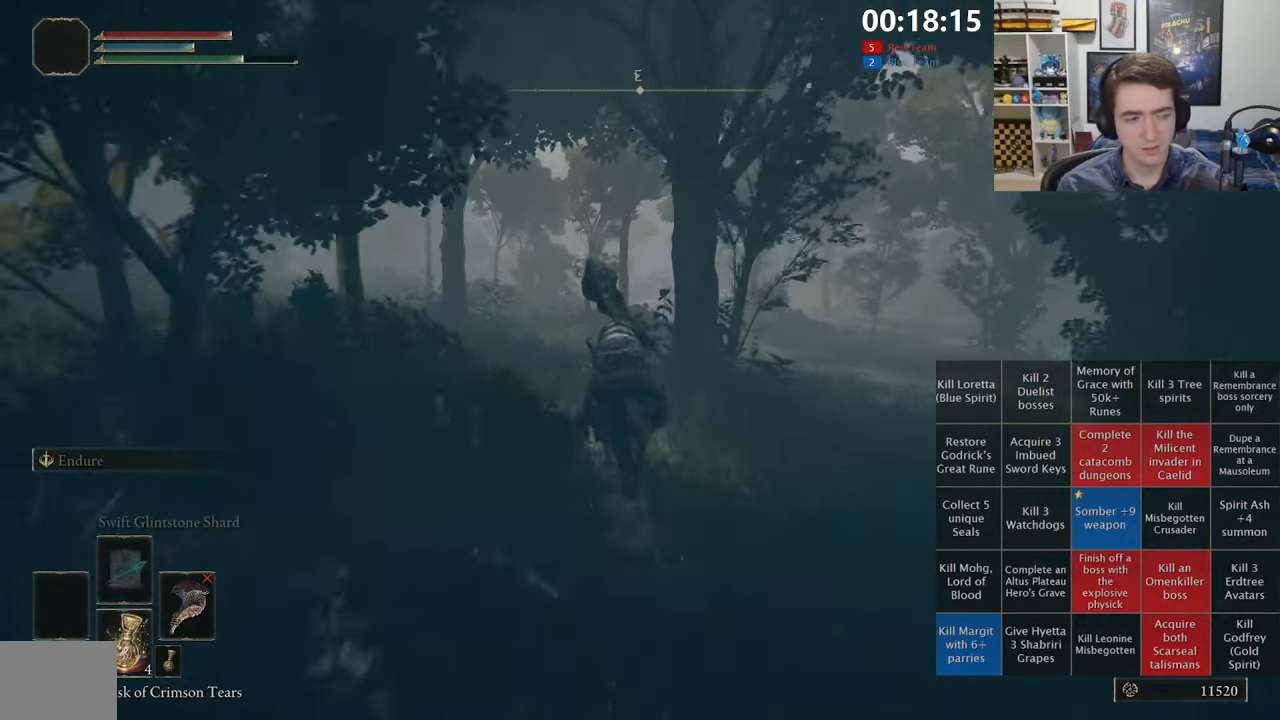
{"dt_ms": 500, "buttons": [], "left_stick": "up", "right_stick": "center", "events": []}
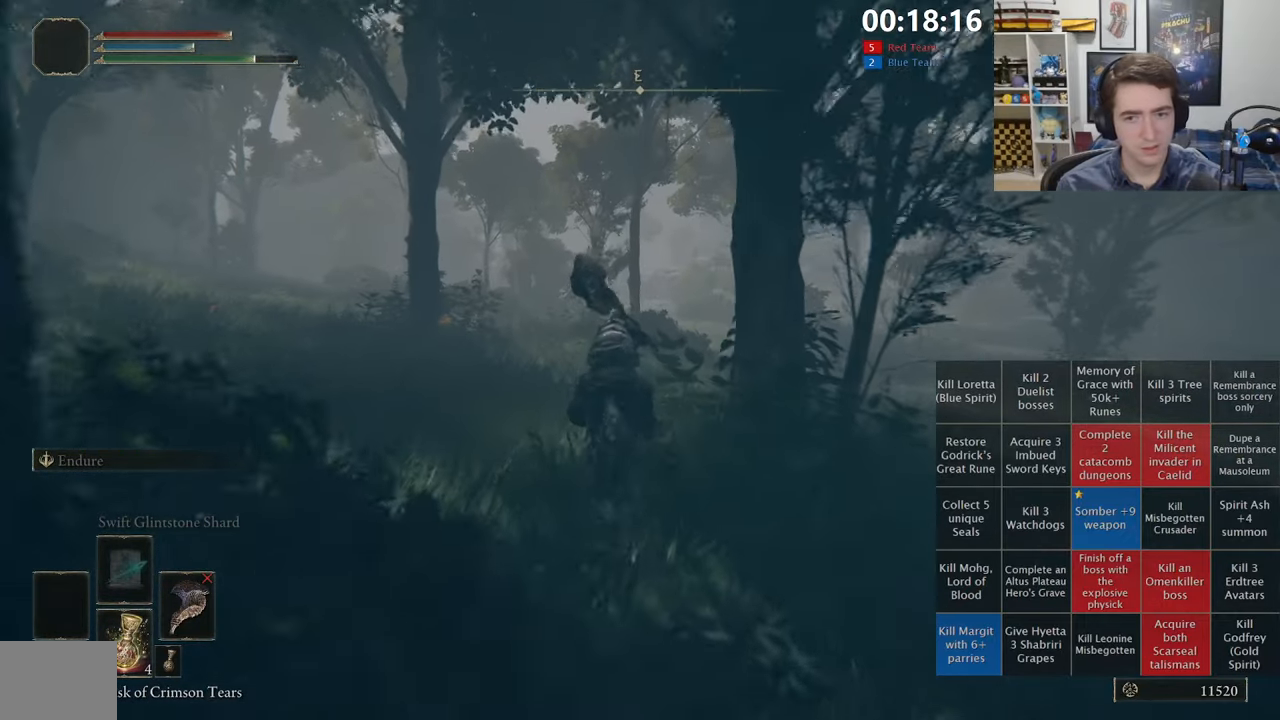
{"dt_ms": 500, "buttons": [], "left_stick": "up", "right_stick": "center", "events": []}
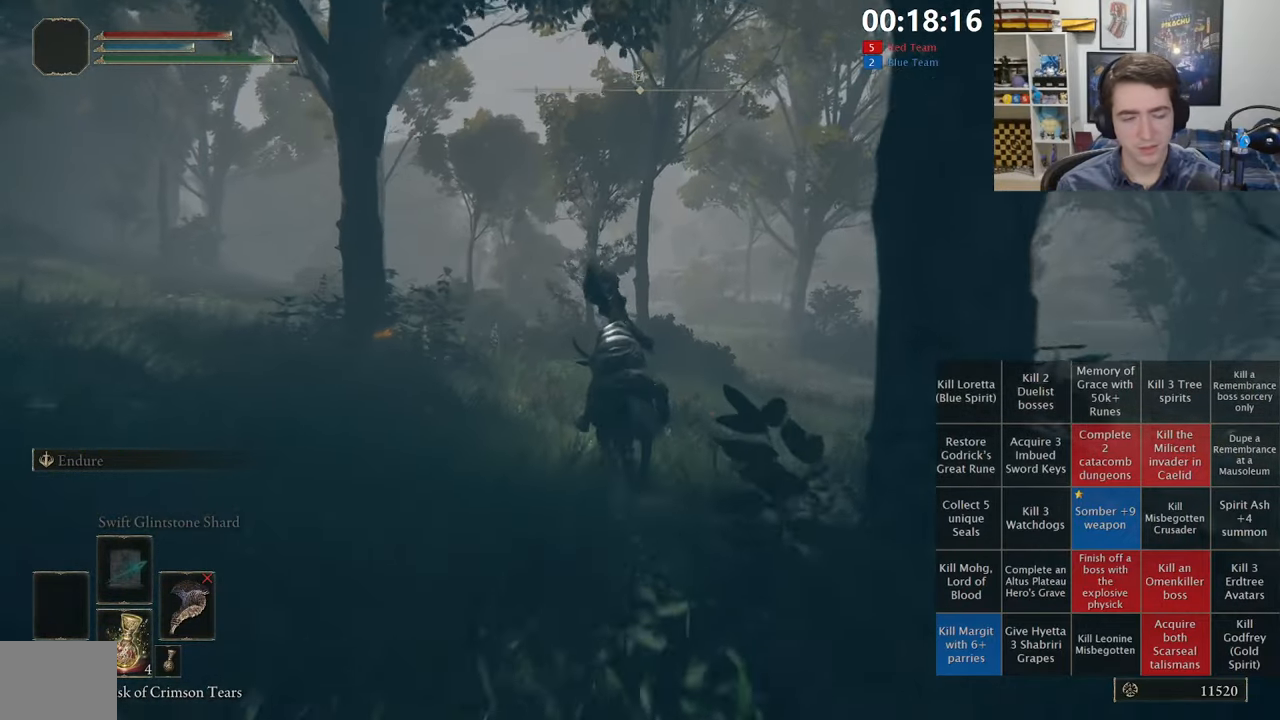
{"dt_ms": 500, "buttons": [], "left_stick": "up", "right_stick": "down-left", "events": [[17, "B", "down"], [133, "B", "up"], [433, "right_stick", "down-left"]]}
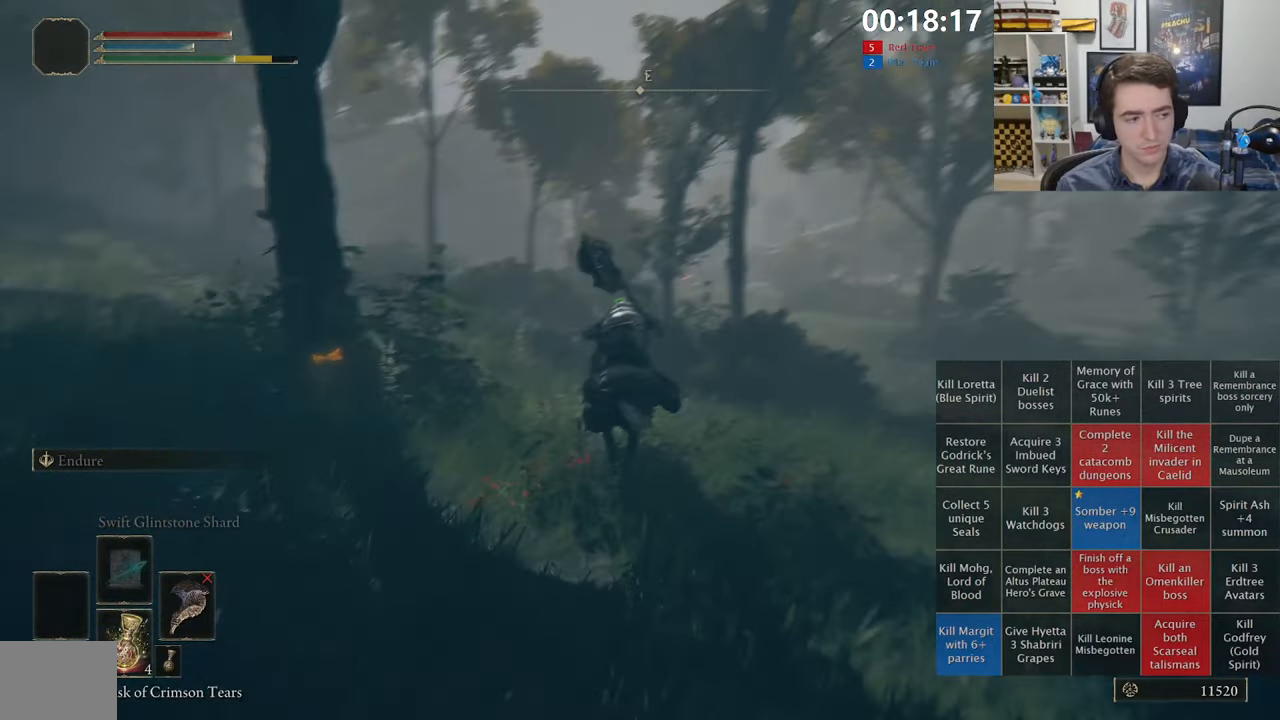
{"dt_ms": 500, "buttons": [], "left_stick": "up", "right_stick": "center", "events": [[50, "right_stick", "center"]]}
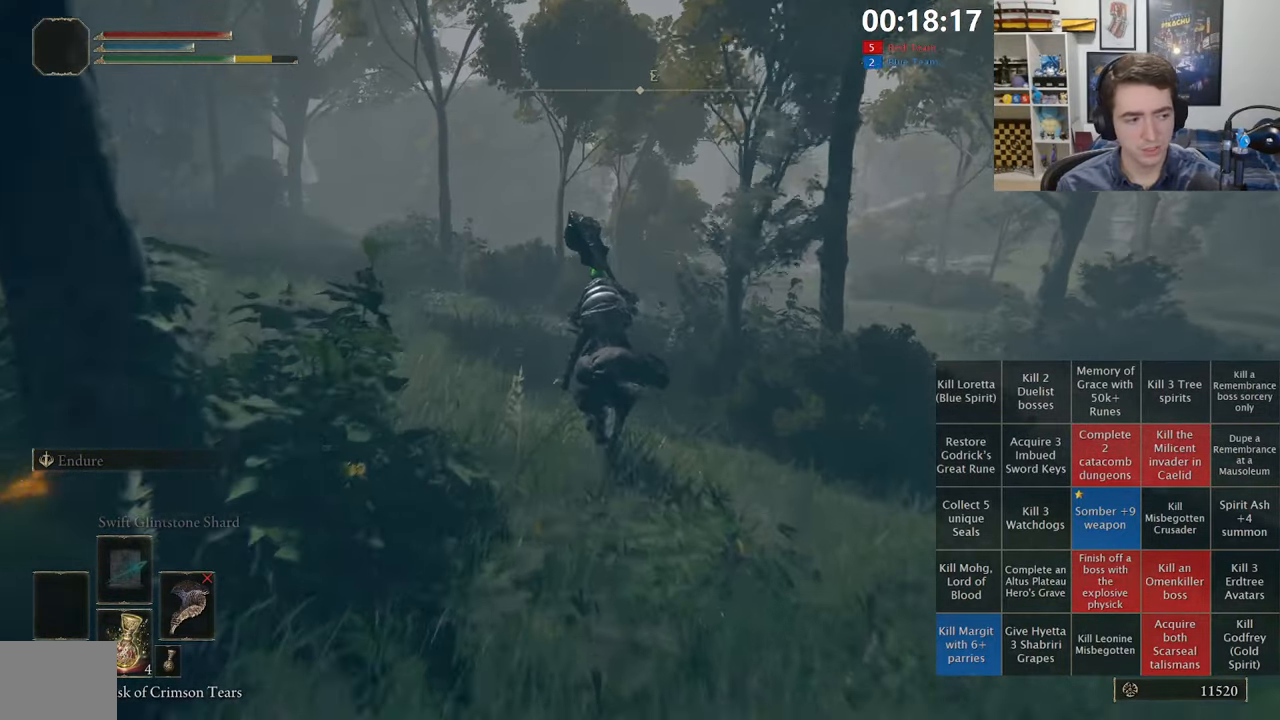
{"dt_ms": 500, "buttons": [], "left_stick": "up", "right_stick": "center", "events": [[200, "B", "down"], [333, "B", "up"]]}
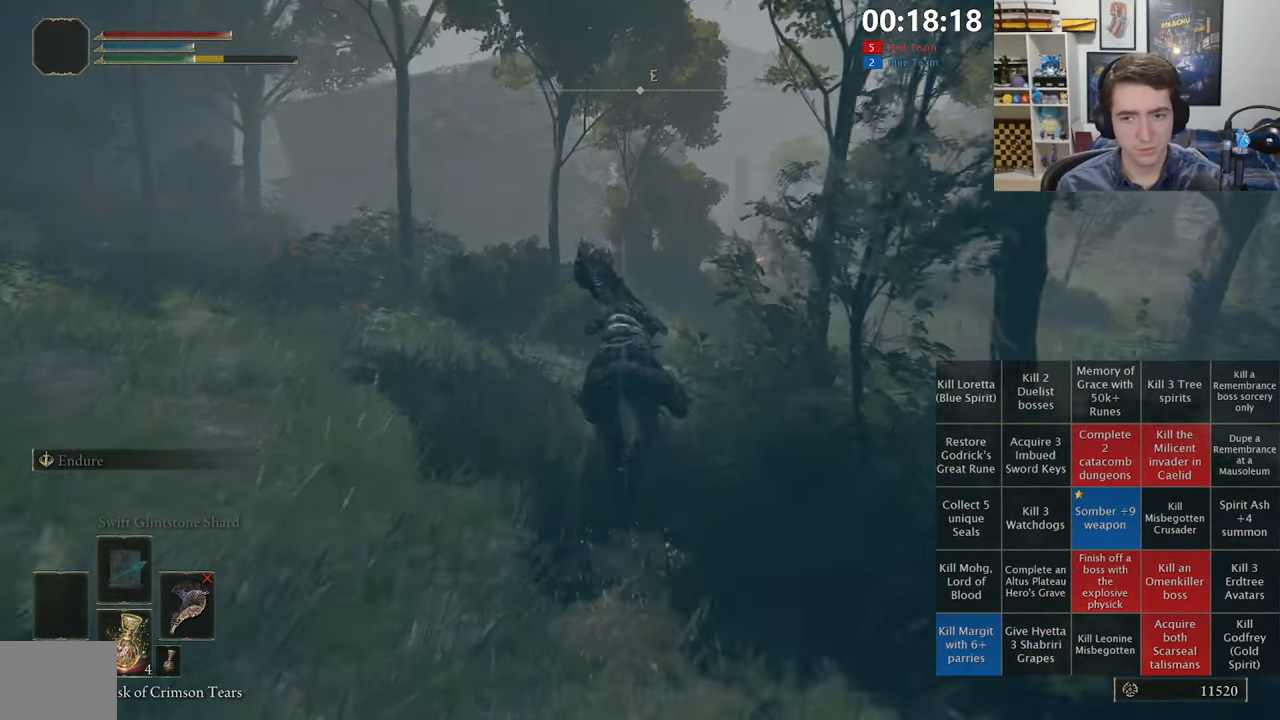
{"dt_ms": 500, "buttons": [], "left_stick": "up", "right_stick": "center", "events": [[300, "right_stick", "down-right"], [383, "right_stick", "center"]]}
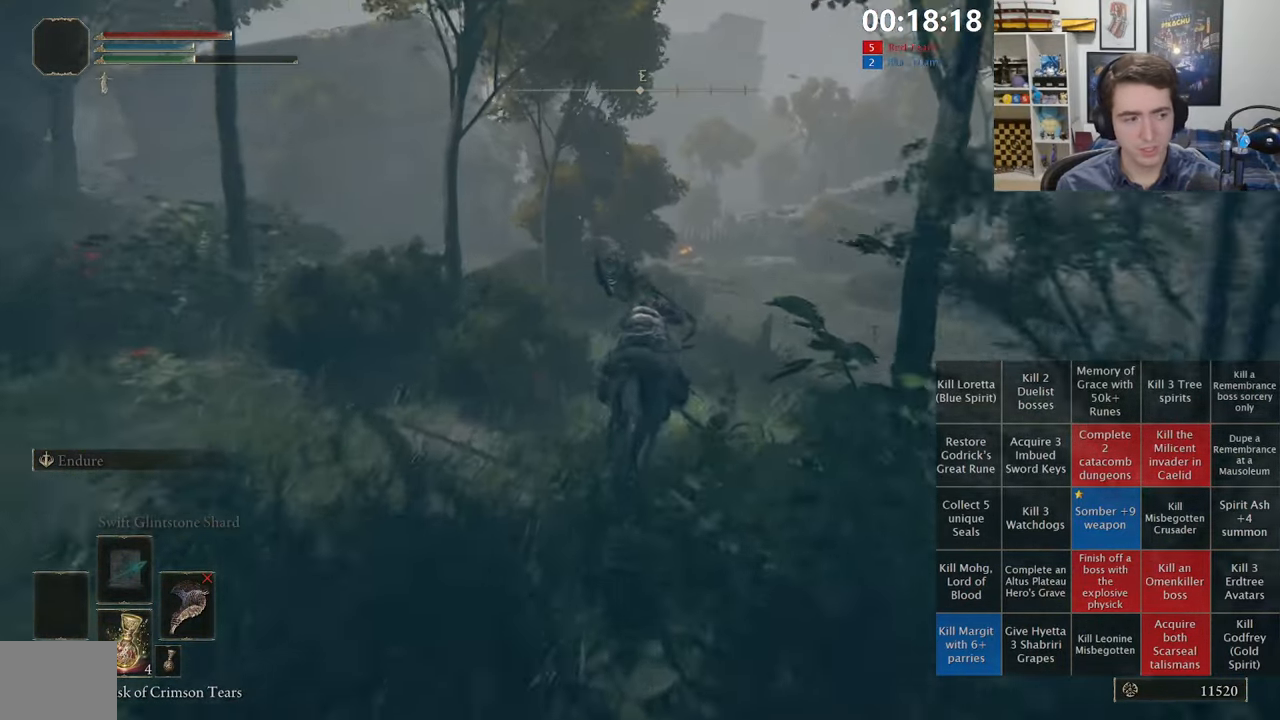
{"dt_ms": 500, "buttons": [], "left_stick": "up", "right_stick": "center", "events": []}
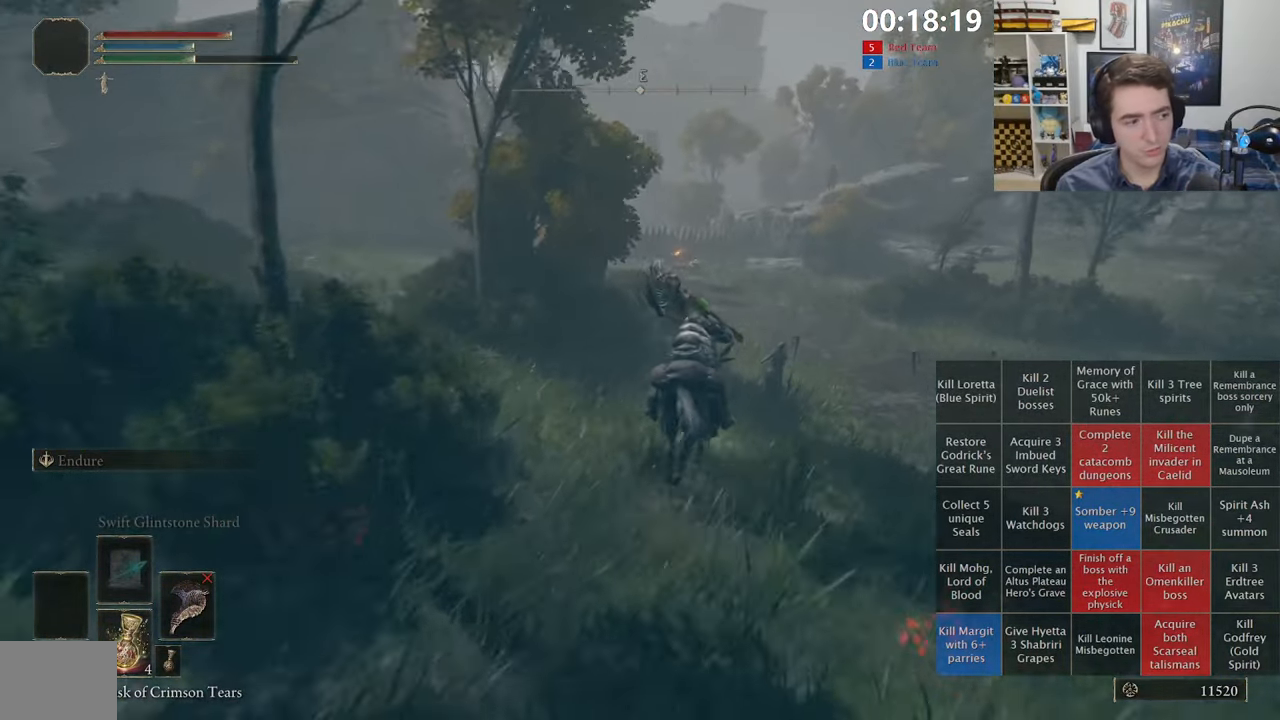
{"dt_ms": 500, "buttons": [], "left_stick": "up", "right_stick": "center", "events": []}
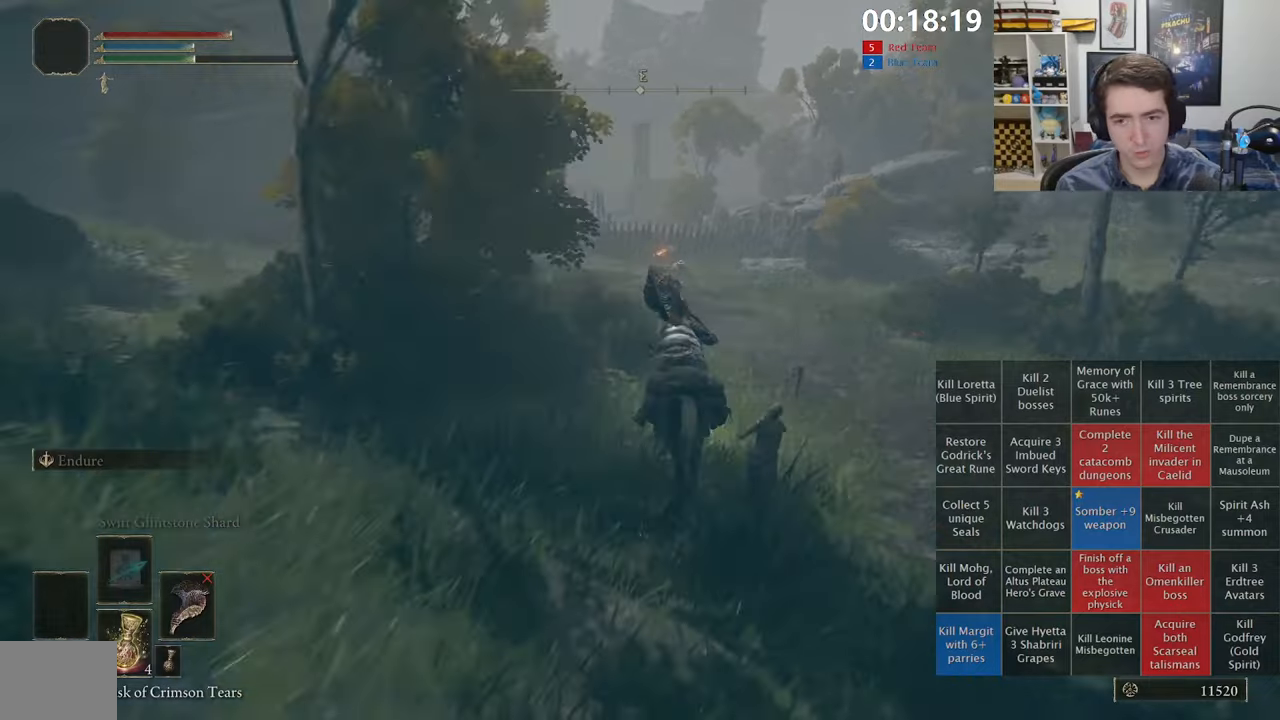
{"dt_ms": 500, "buttons": [], "left_stick": "up", "right_stick": "down-left", "events": [[467, "right_stick", "down-left"]]}
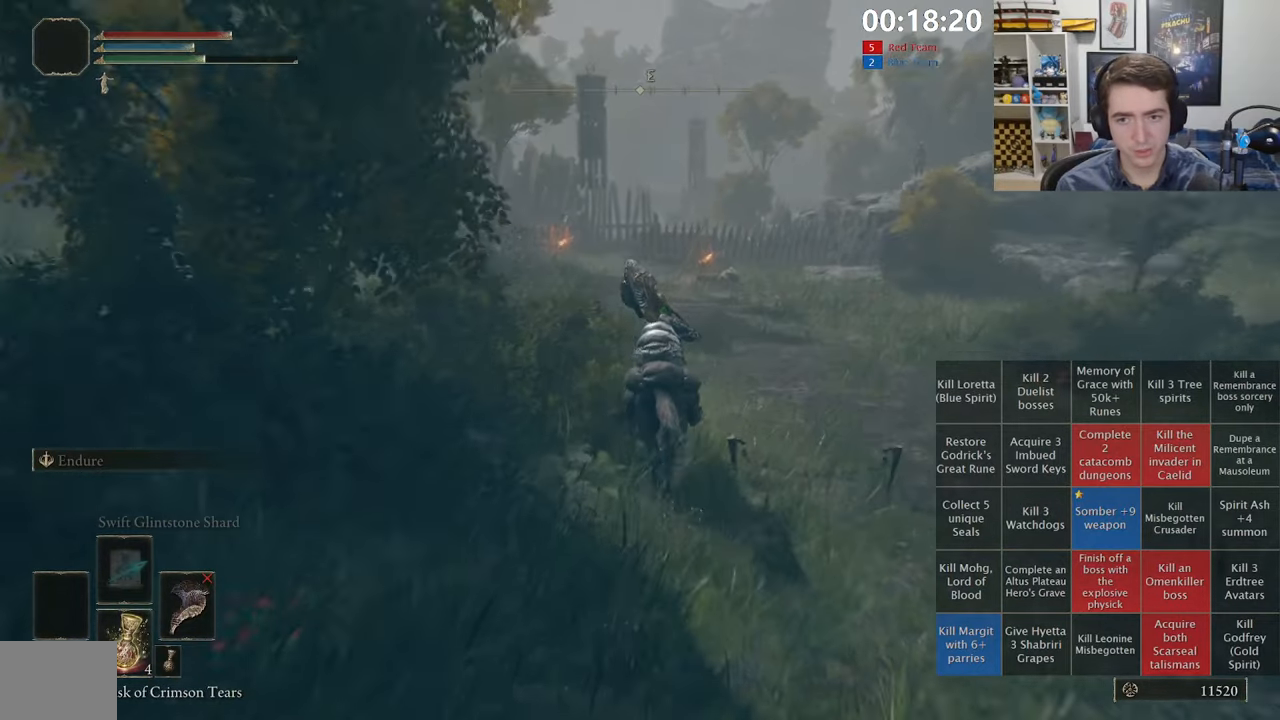
{"dt_ms": 500, "buttons": [], "left_stick": "up", "right_stick": "center", "events": [[34, "right_stick", "center"], [284, "B", "down"], [417, "B", "up"]]}
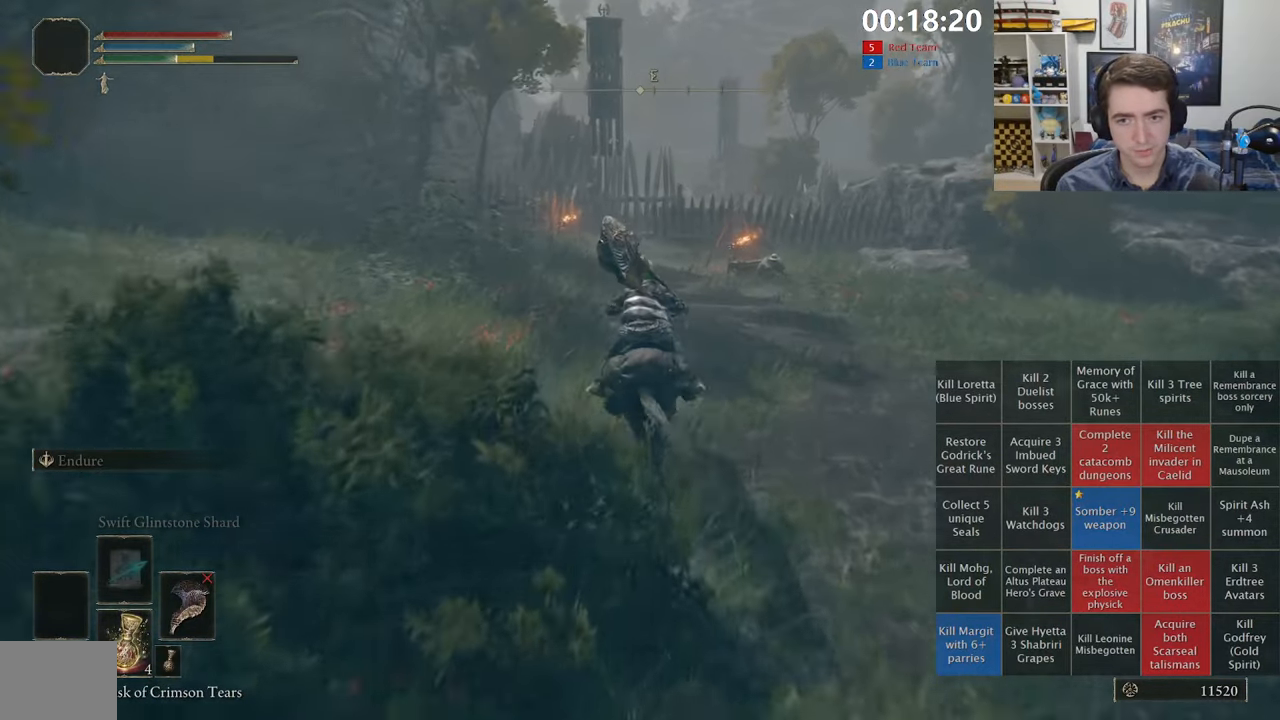
{"dt_ms": 500, "buttons": [], "left_stick": "up", "right_stick": "center", "events": []}
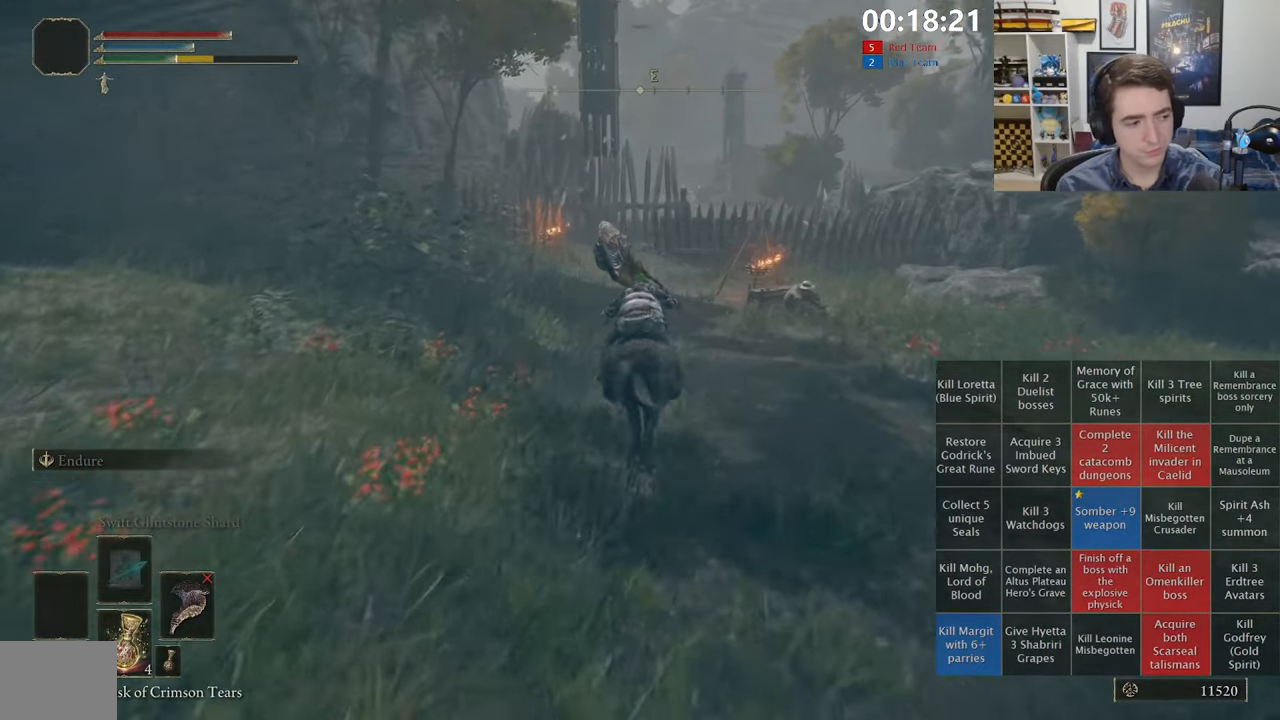
{"dt_ms": 500, "buttons": [], "left_stick": "up", "right_stick": "center", "events": []}
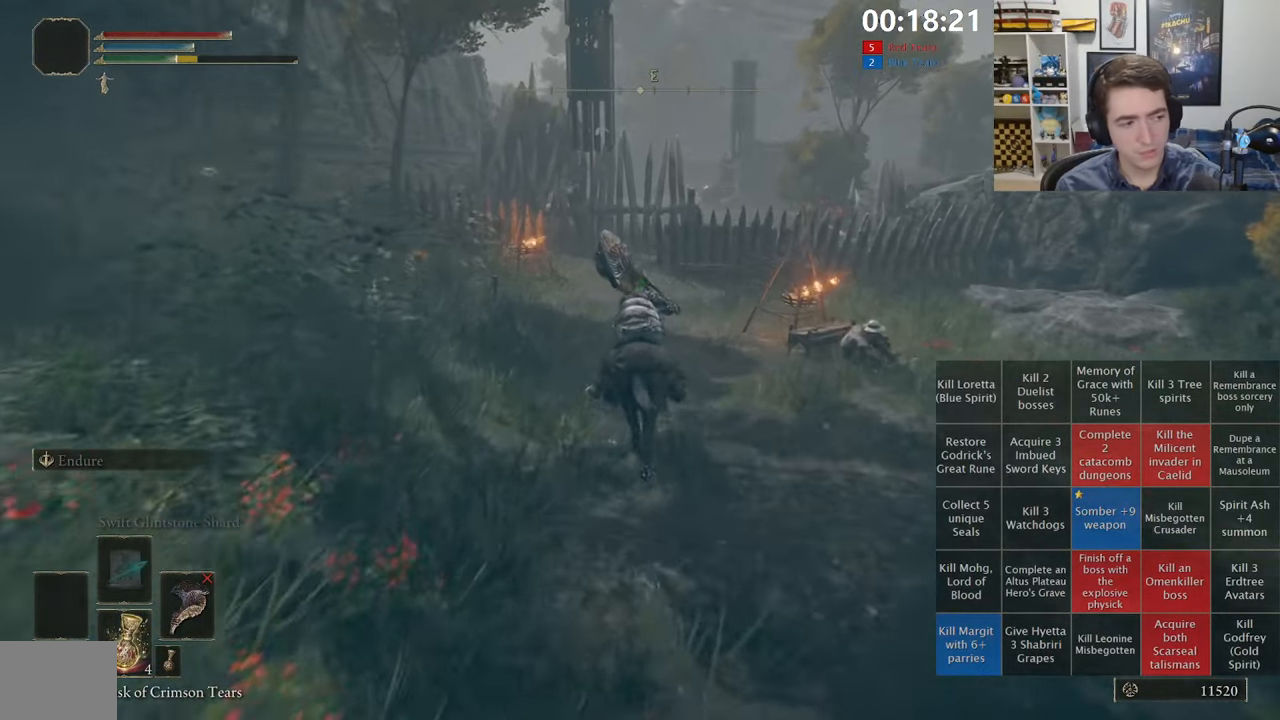
{"dt_ms": 500, "buttons": [], "left_stick": "up", "right_stick": "center", "events": [[200, "right_stick", "down-right"], [267, "right_stick", "center"]]}
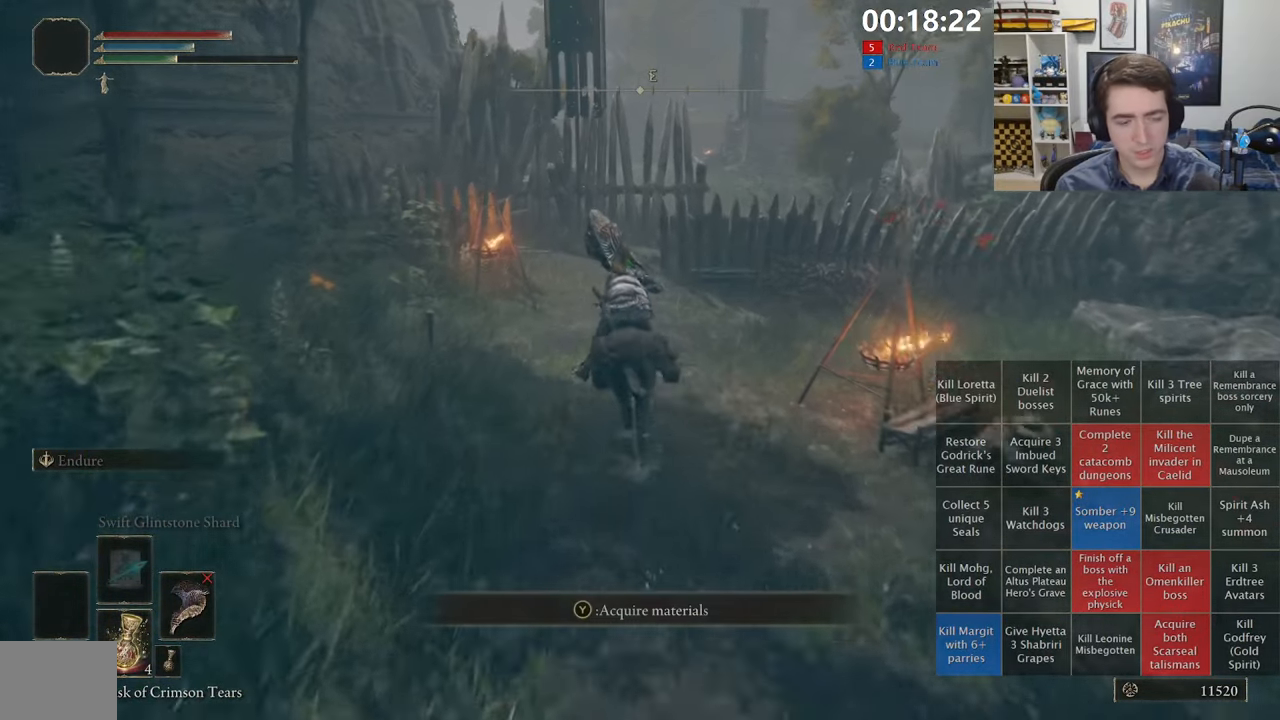
{"dt_ms": 500, "buttons": [], "left_stick": "up", "right_stick": "center", "events": []}
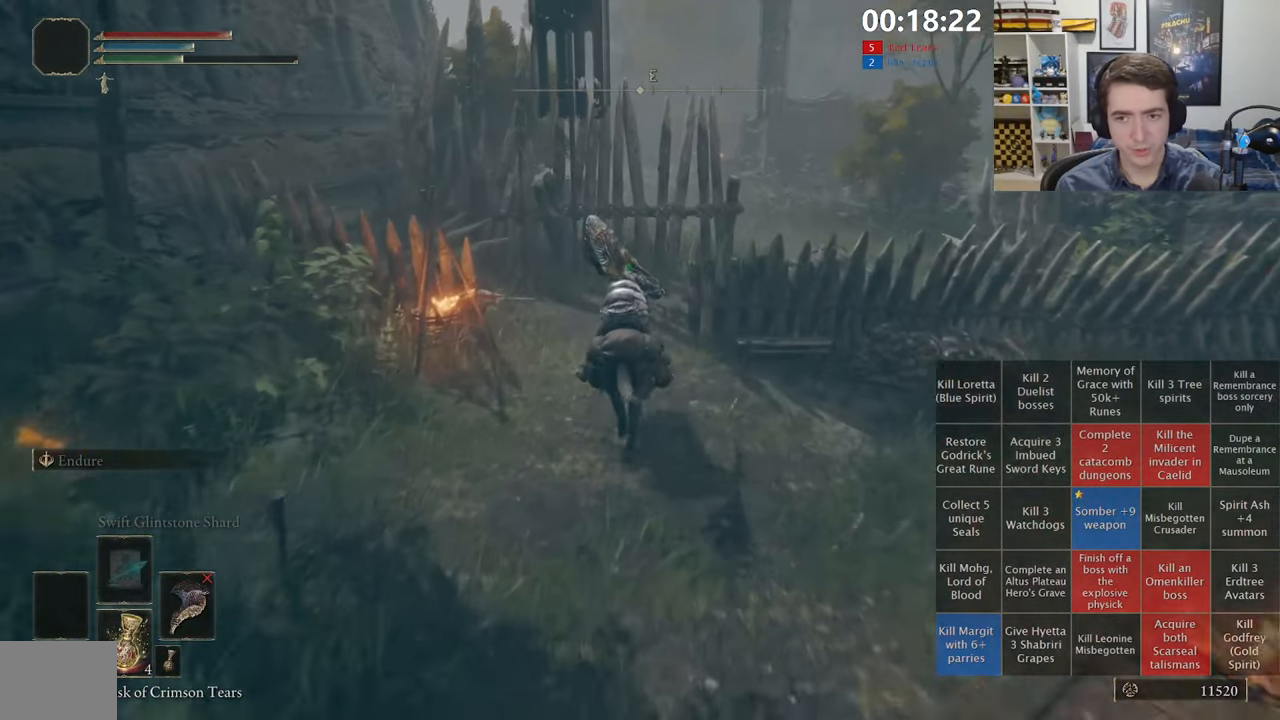
{"dt_ms": 500, "buttons": [], "left_stick": "up-right", "right_stick": "center", "events": [[167, "right_stick", "down"], [317, "right_stick", "center"], [417, "left_stick", "up-right"]]}
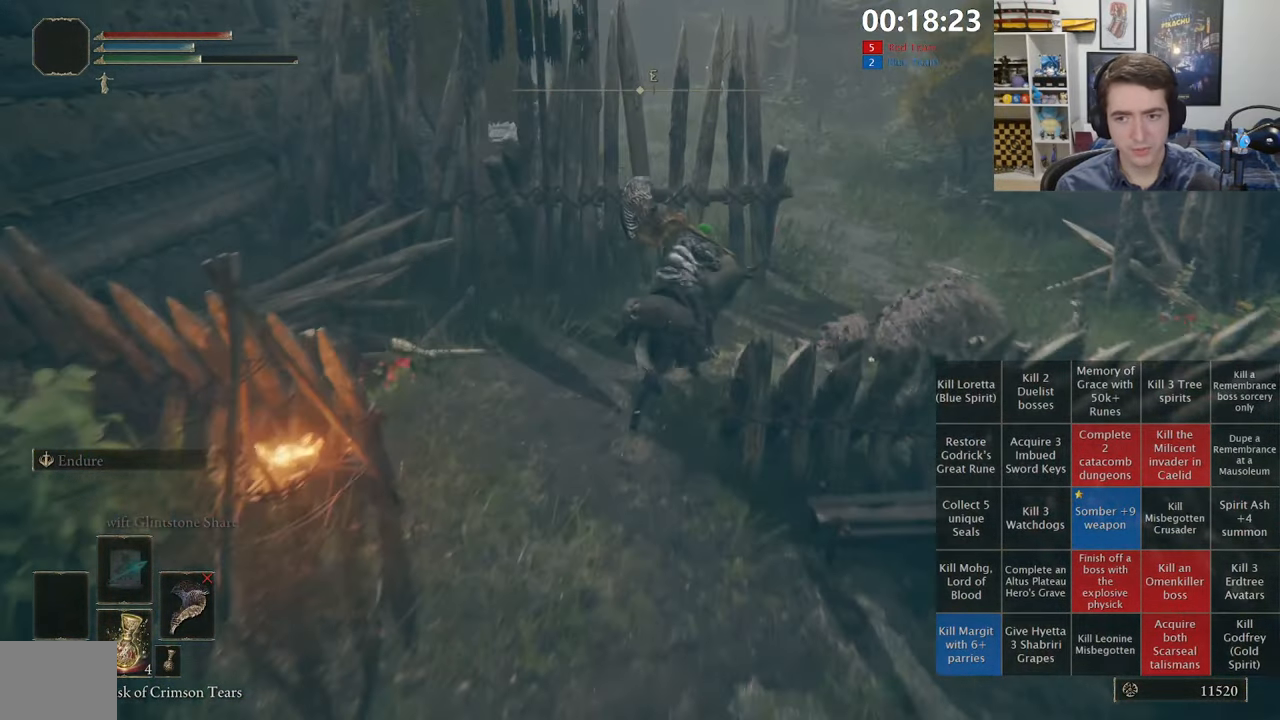
{"dt_ms": 500, "buttons": [], "left_stick": "up", "right_stick": "center", "events": [[234, "B", "down"], [317, "B", "up"], [417, "left_stick", "up"]]}
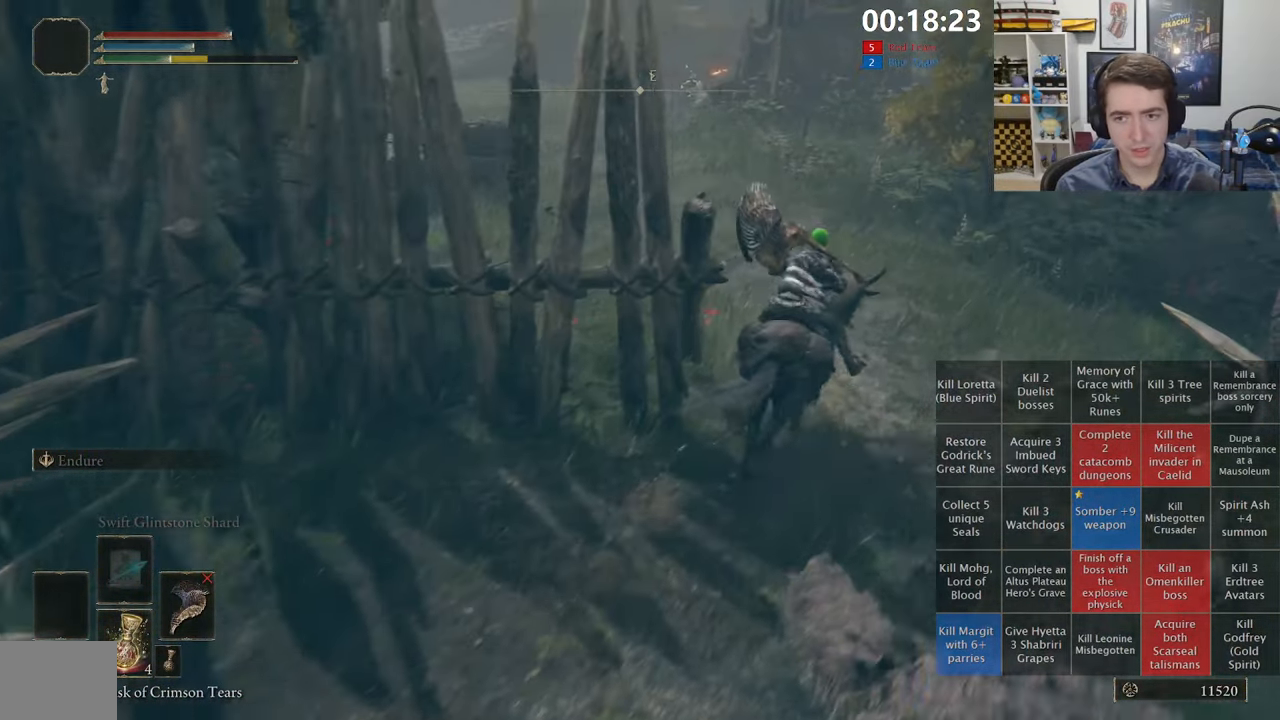
{"dt_ms": 500, "buttons": [], "left_stick": "up", "right_stick": "center", "events": [[100, "right_stick", "left"], [217, "right_stick", "center"]]}
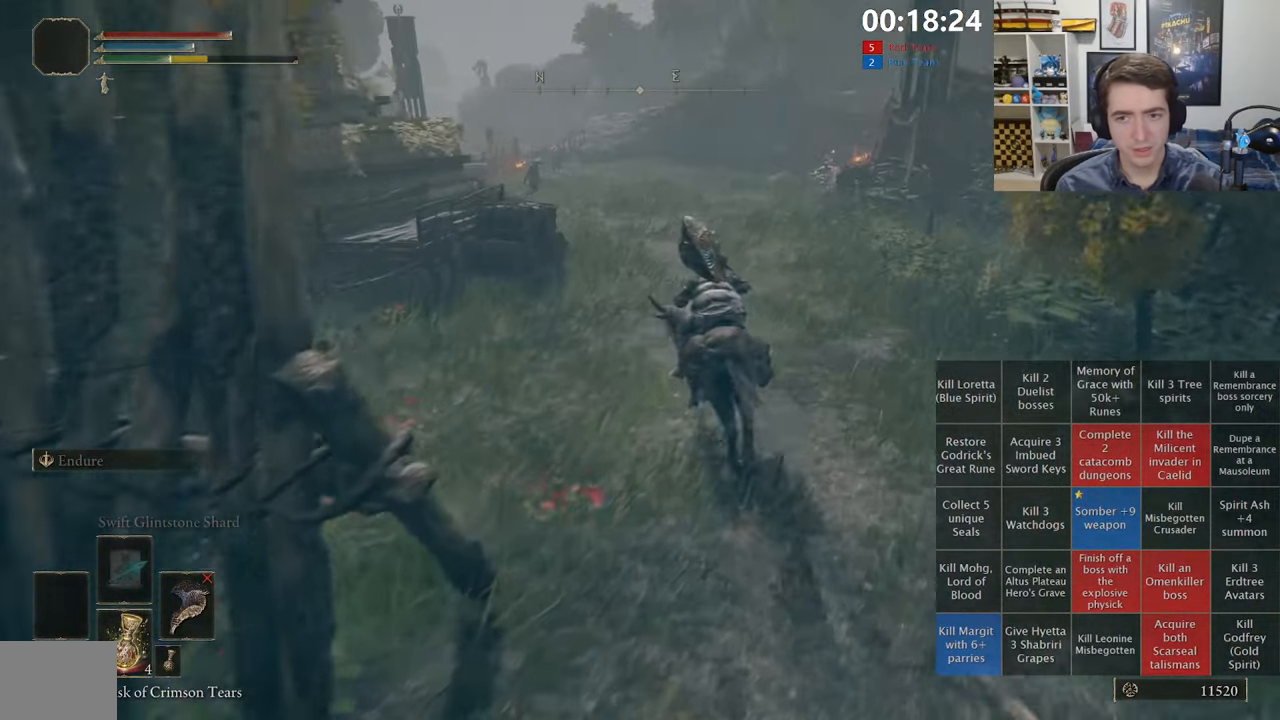
{"dt_ms": 500, "buttons": [], "left_stick": "up", "right_stick": "center", "events": [[267, "right_stick", "up-left"], [317, "right_stick", "center"]]}
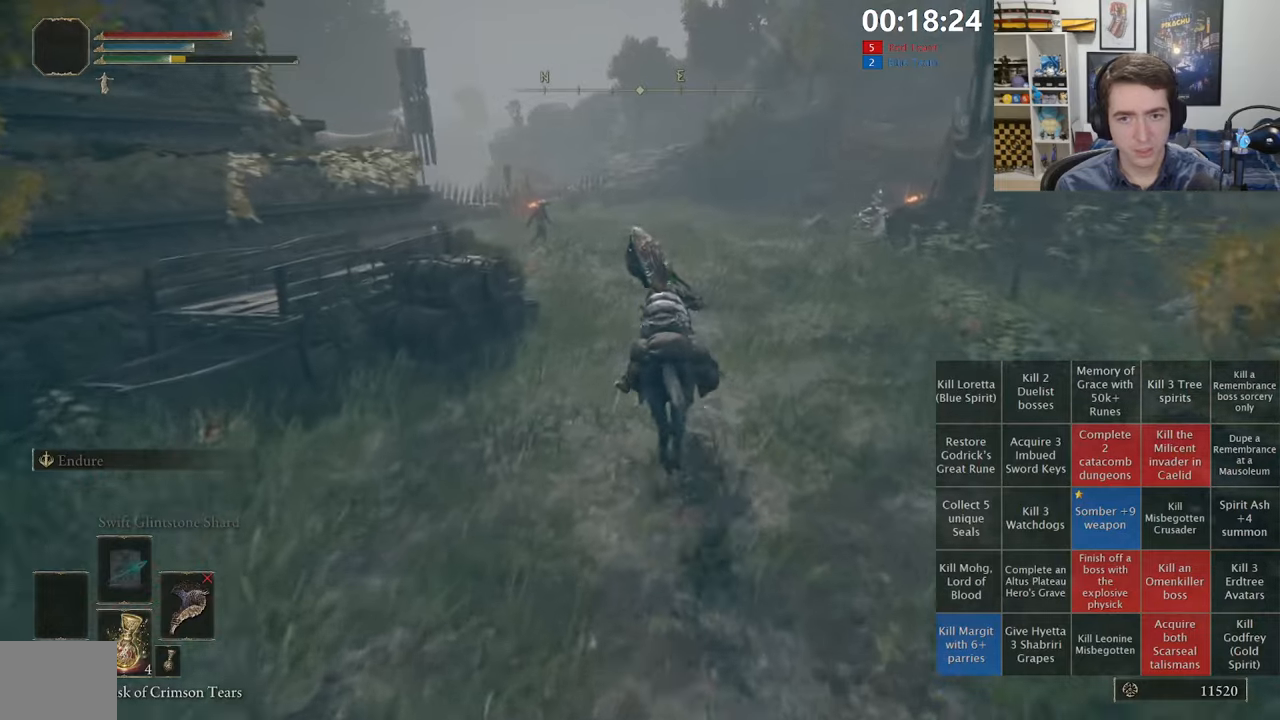
{"dt_ms": 500, "buttons": [], "left_stick": "up", "right_stick": "center", "events": []}
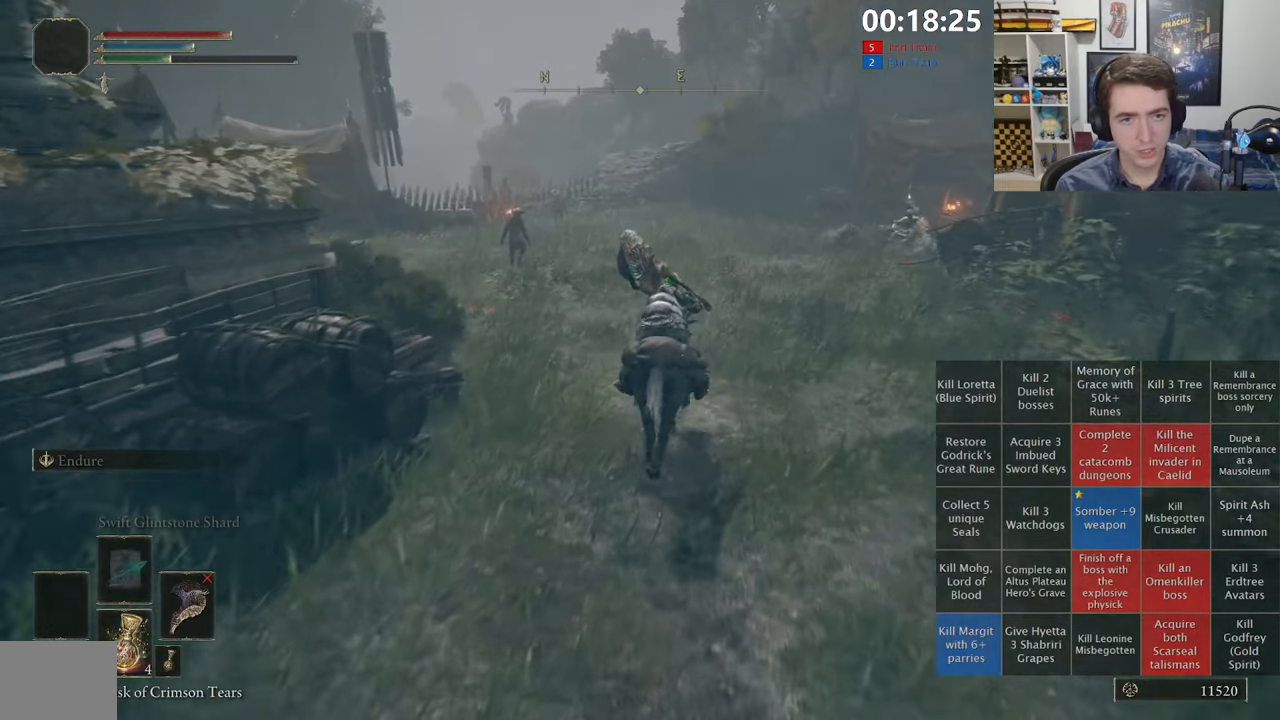
{"dt_ms": 500, "buttons": [], "left_stick": "up", "right_stick": "center", "events": []}
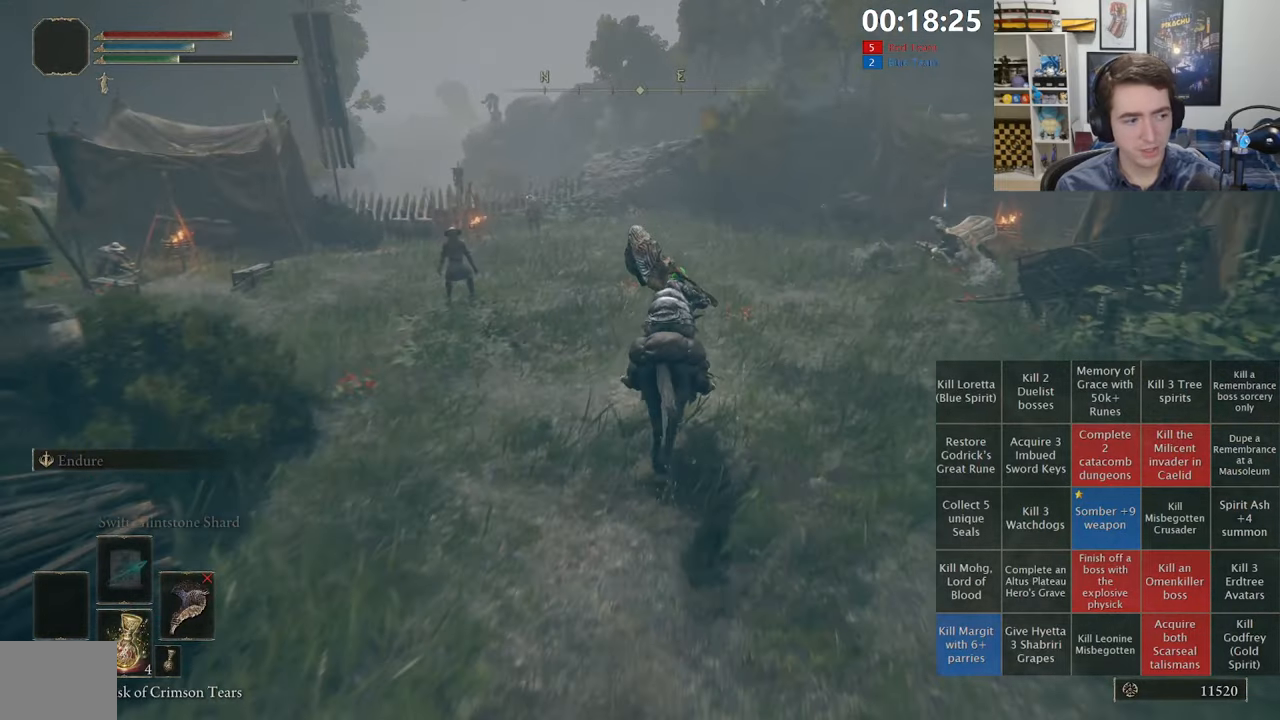
{"dt_ms": 500, "buttons": [], "left_stick": "up", "right_stick": "center", "events": []}
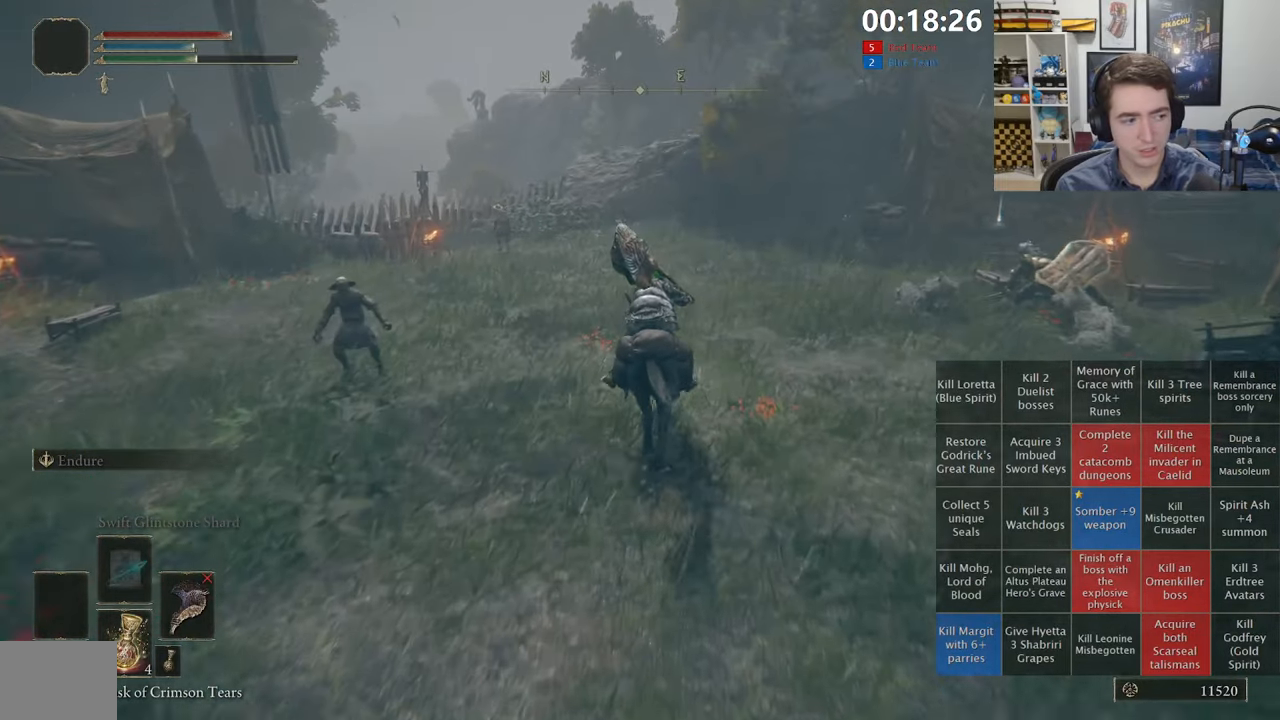
{"dt_ms": 500, "buttons": [], "left_stick": "up", "right_stick": "center", "events": []}
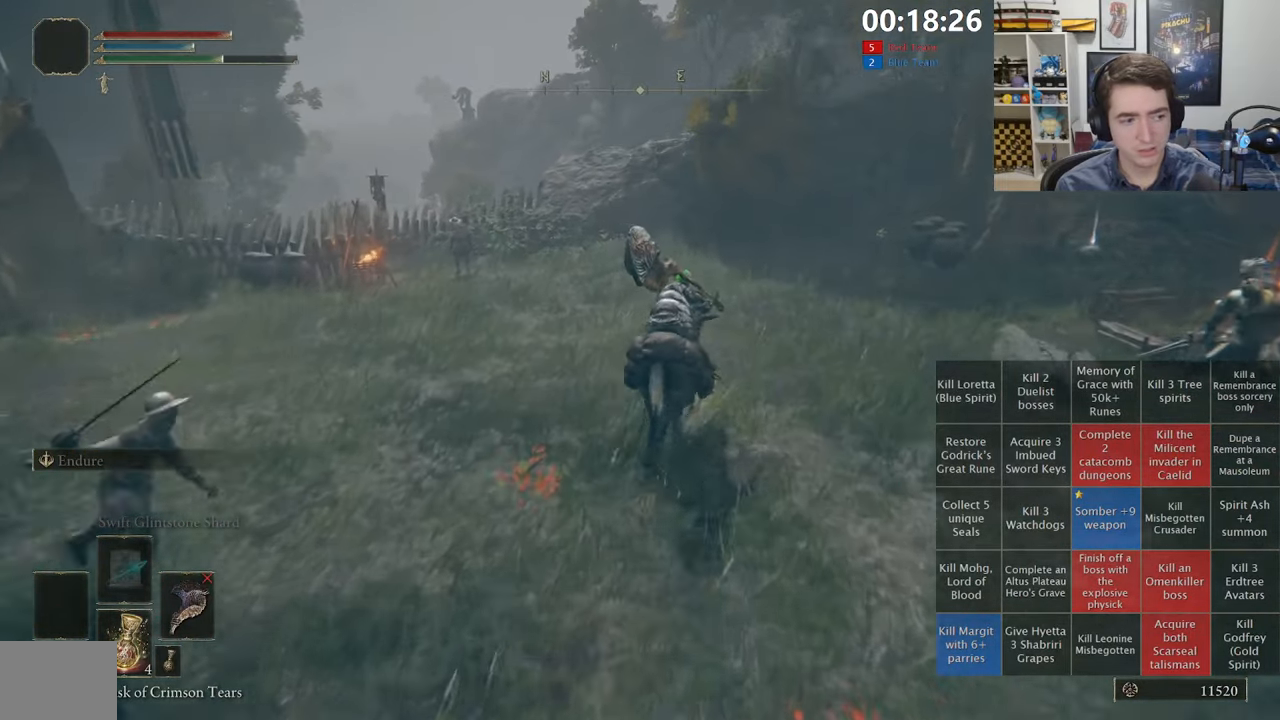
{"dt_ms": 500, "buttons": ["B"], "left_stick": "up", "right_stick": "center", "events": [[400, "B", "down"]]}
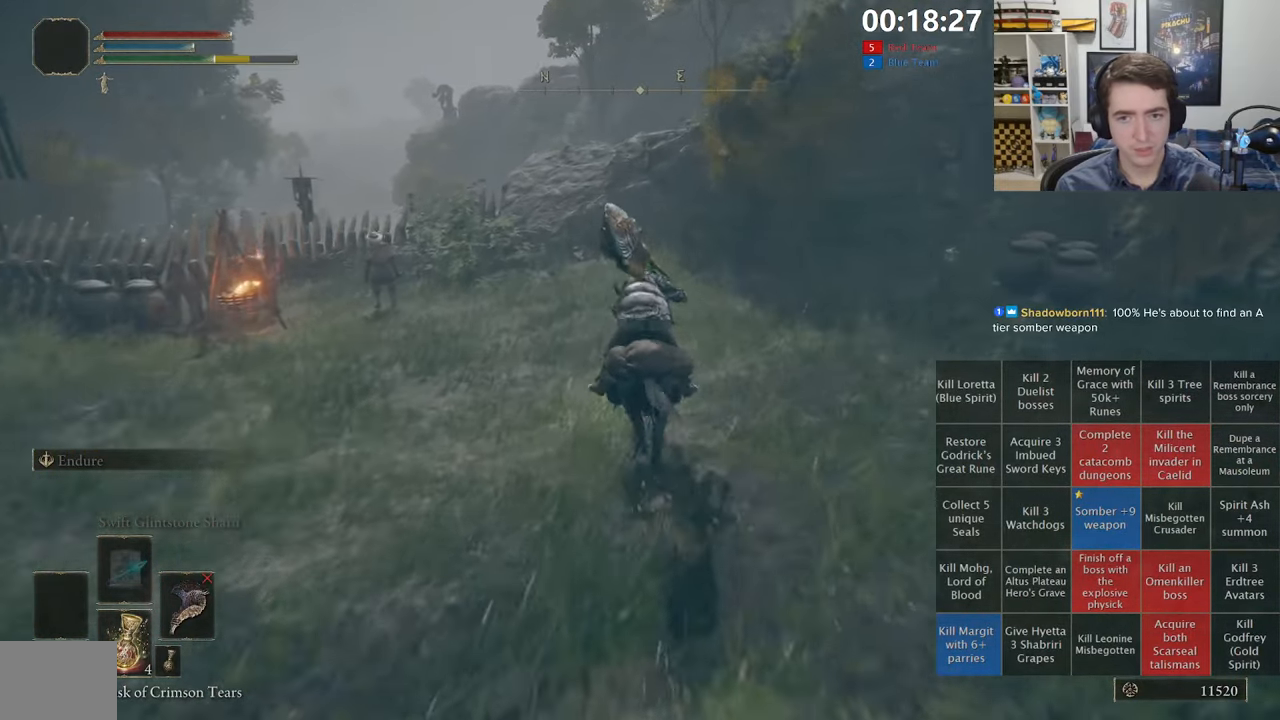
{"dt_ms": 500, "buttons": [], "left_stick": "up", "right_stick": "center", "events": [[33, "B", "up"]]}
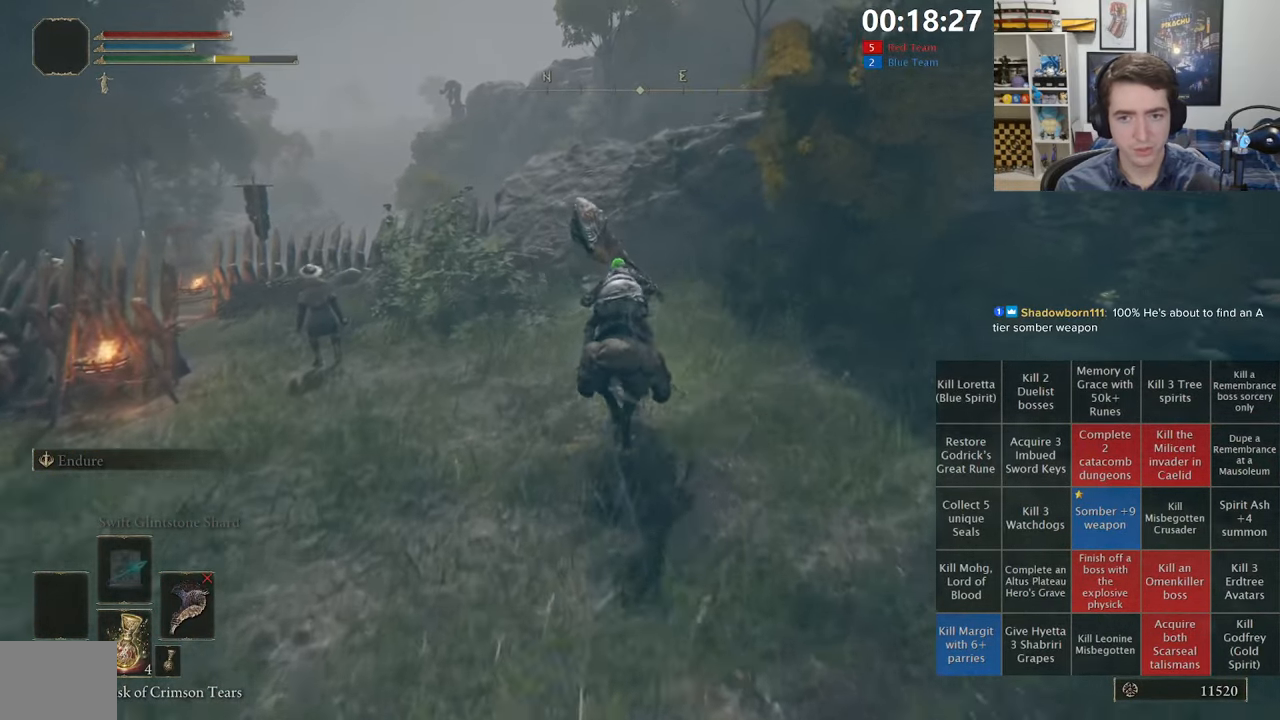
{"dt_ms": 500, "buttons": [], "left_stick": "up-left", "right_stick": "center", "events": [[466, "left_stick", "up-left"]]}